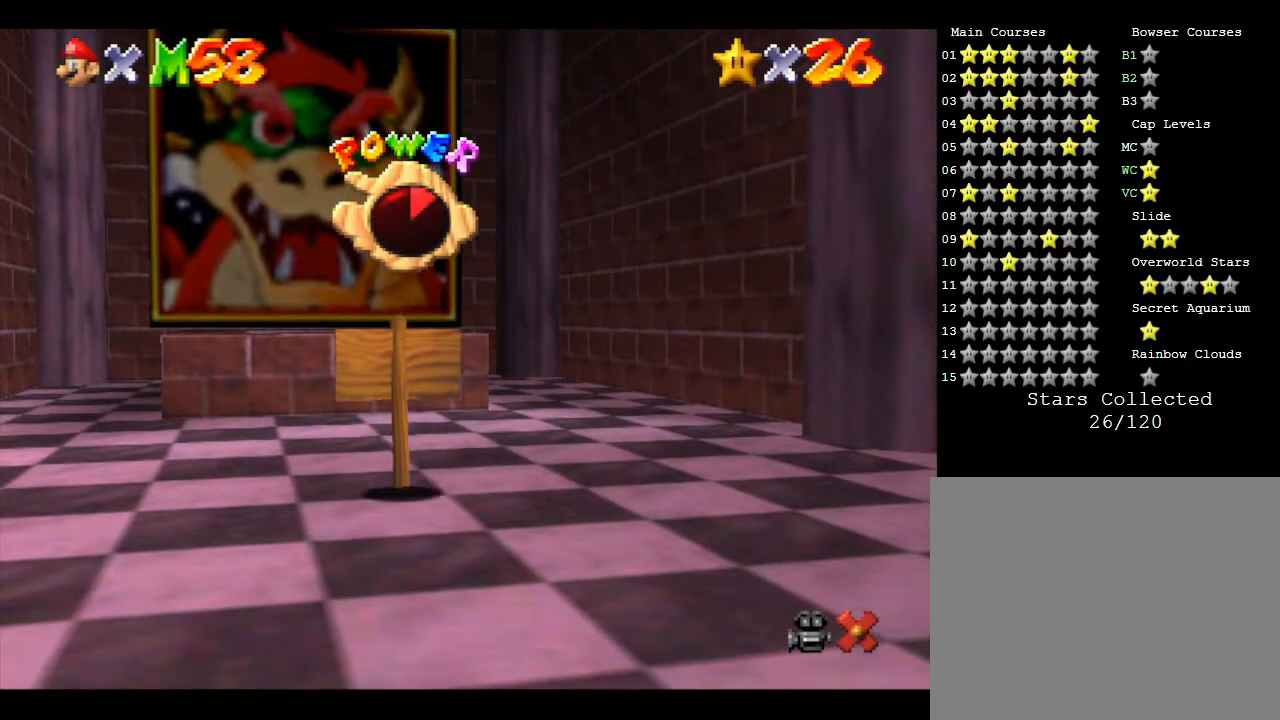
Gameplay with a controller (Nintendo layout); each line is a JSON object with the inputs held at the frame after it. "events" lists button and stick changes between this image and that frame as [ms after this image, input, new state], when the widget could be followed in between. Not read: L3 R3.
{"buttons": [], "left_stick": "center", "events": []}
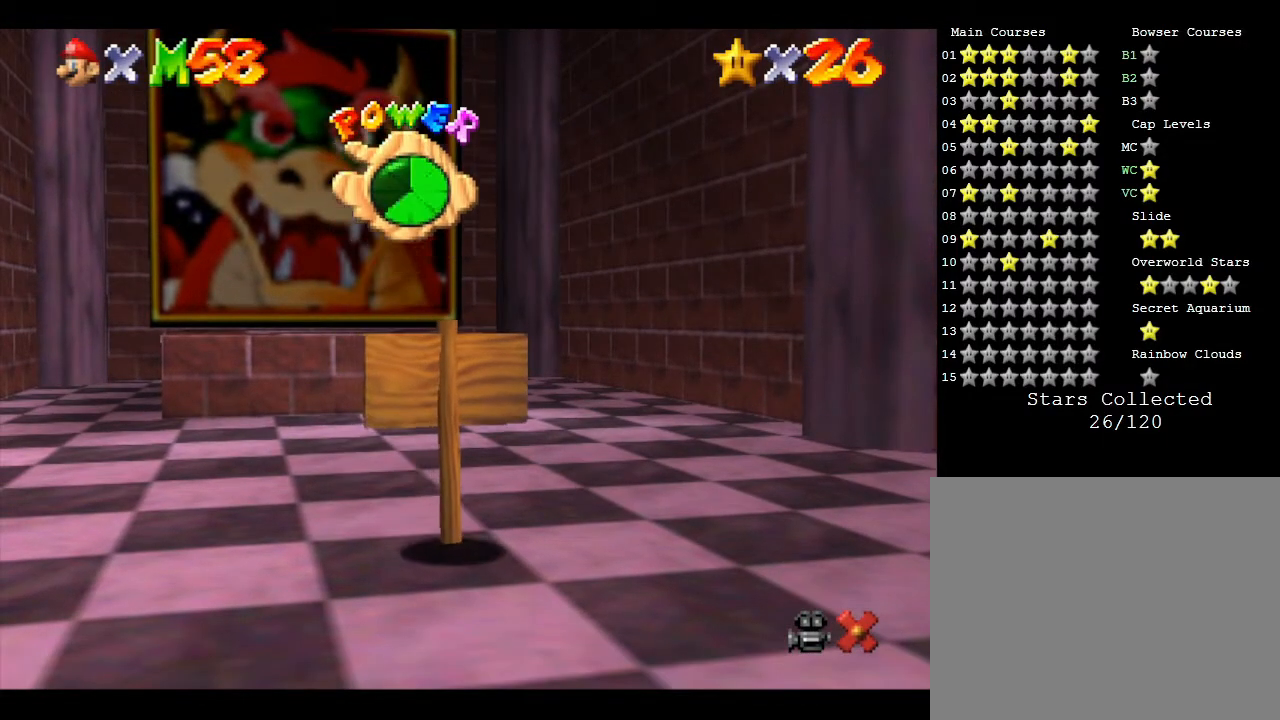
{"buttons": [], "left_stick": "center", "events": []}
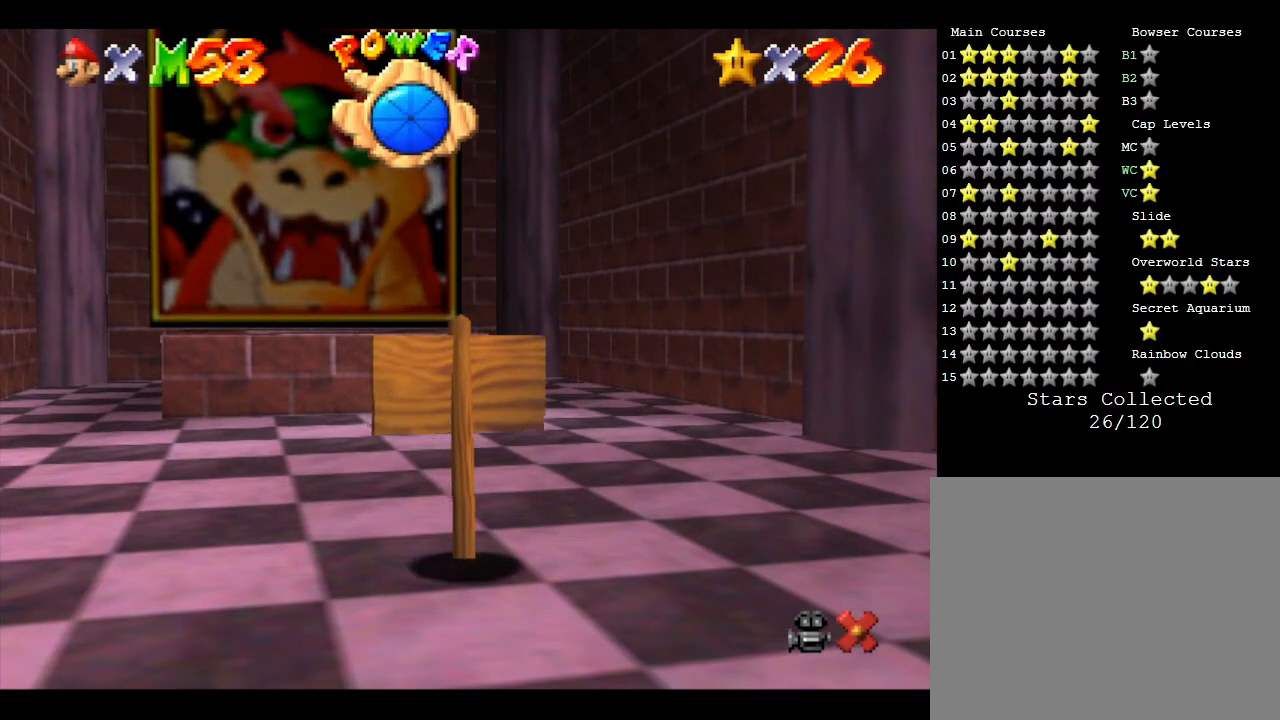
{"buttons": [], "left_stick": "up", "events": [[83, "left_stick", "up"]]}
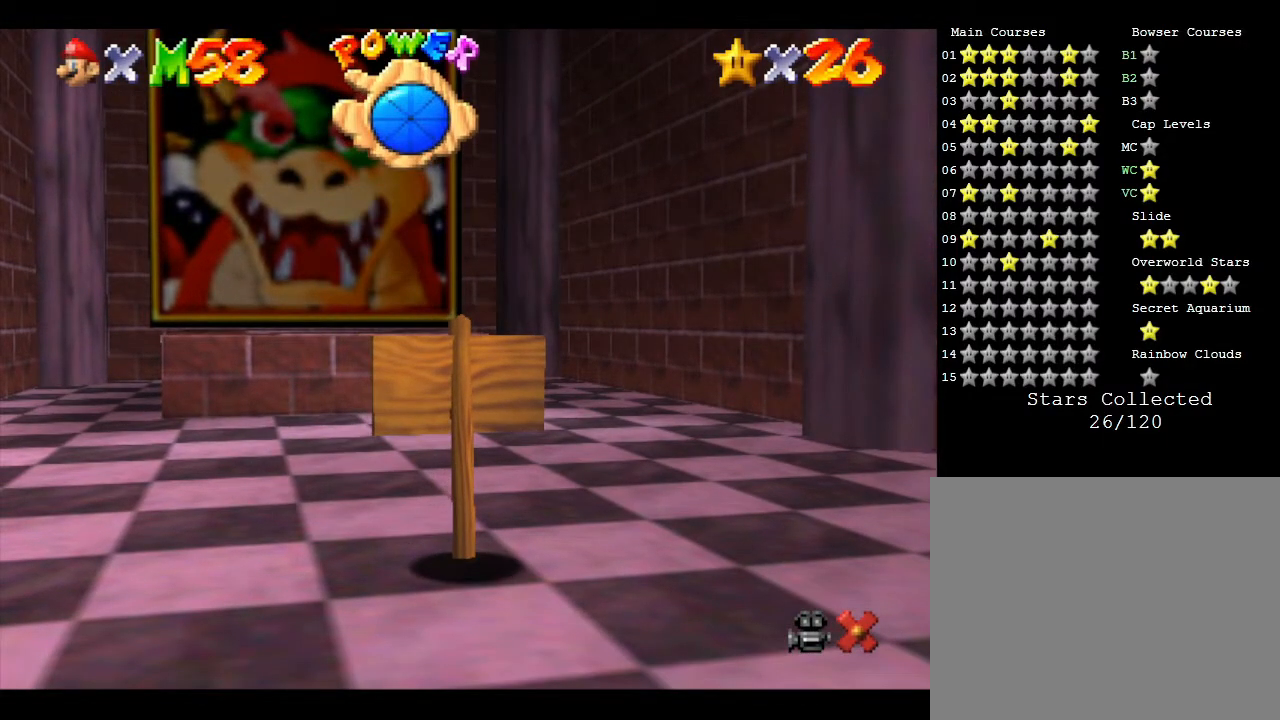
{"buttons": [], "left_stick": "up", "events": []}
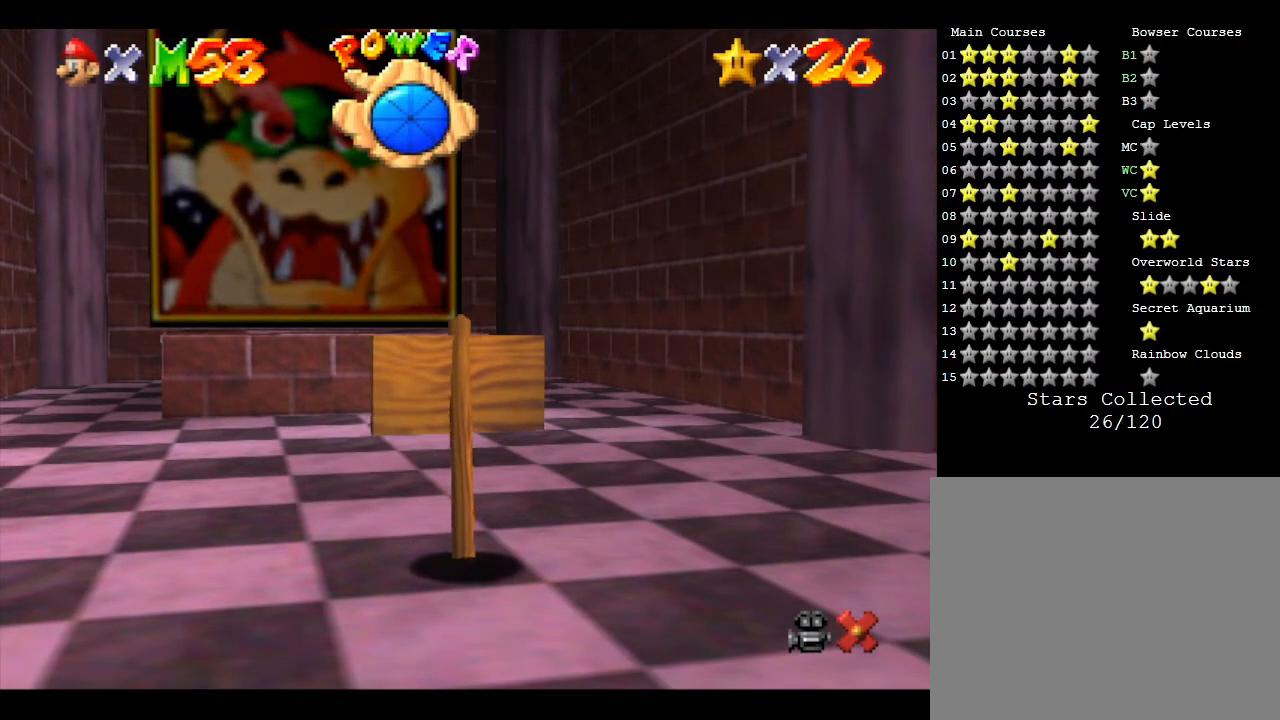
{"buttons": [], "left_stick": "up", "events": []}
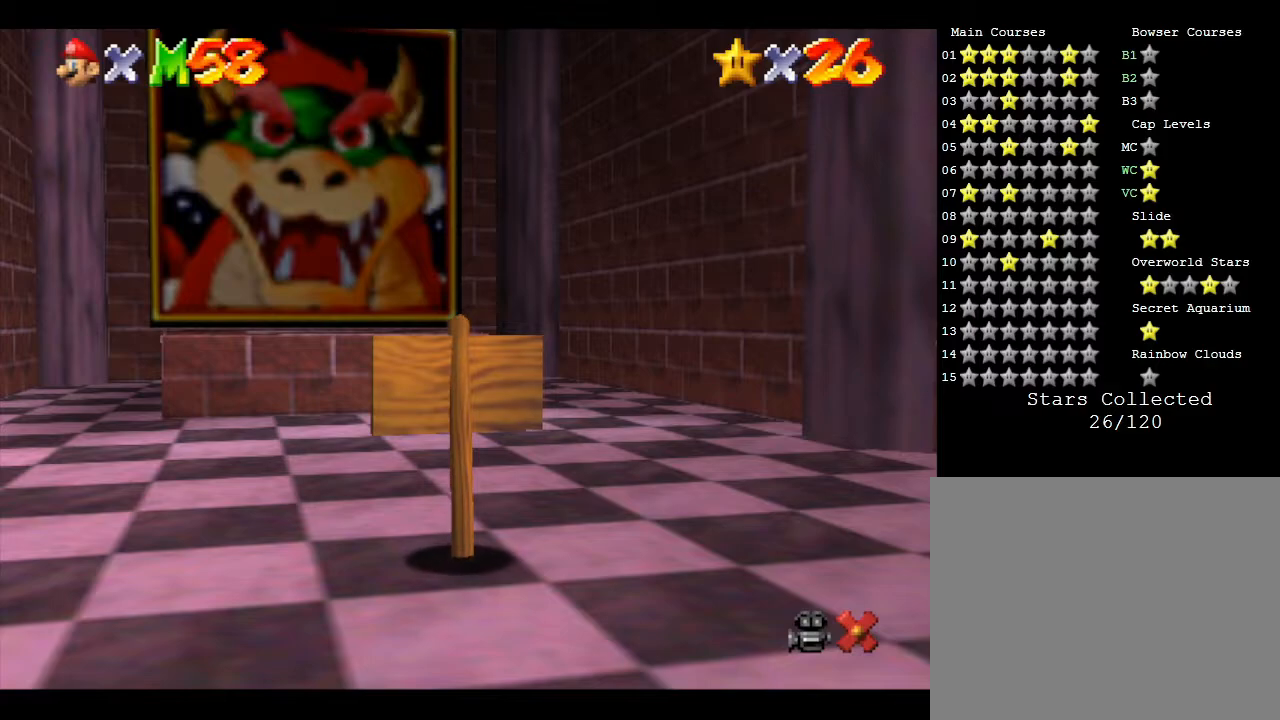
{"buttons": [], "left_stick": "up", "events": []}
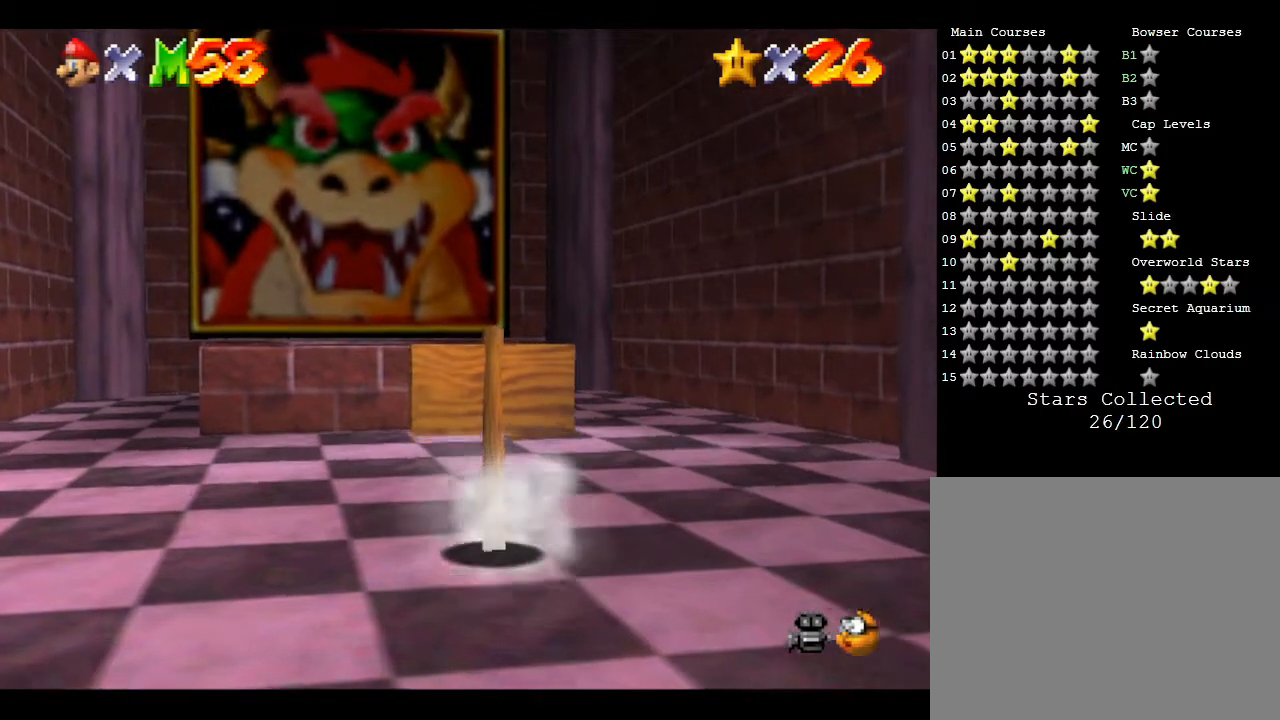
{"buttons": ["A"], "left_stick": "up", "events": [[117, "A", "down"]]}
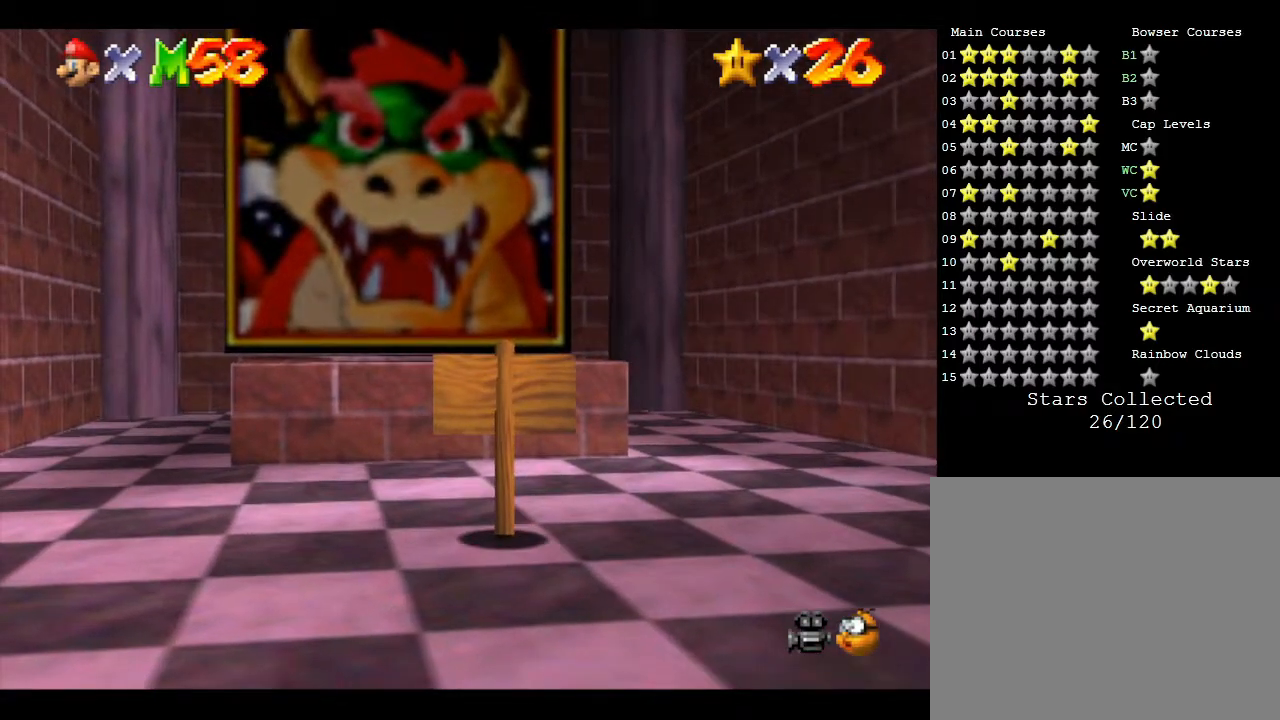
{"buttons": [], "left_stick": "up", "events": [[33, "A", "up"], [133, "A", "down"], [217, "left_stick", "up-left"], [450, "A", "up"], [450, "left_stick", "up"]]}
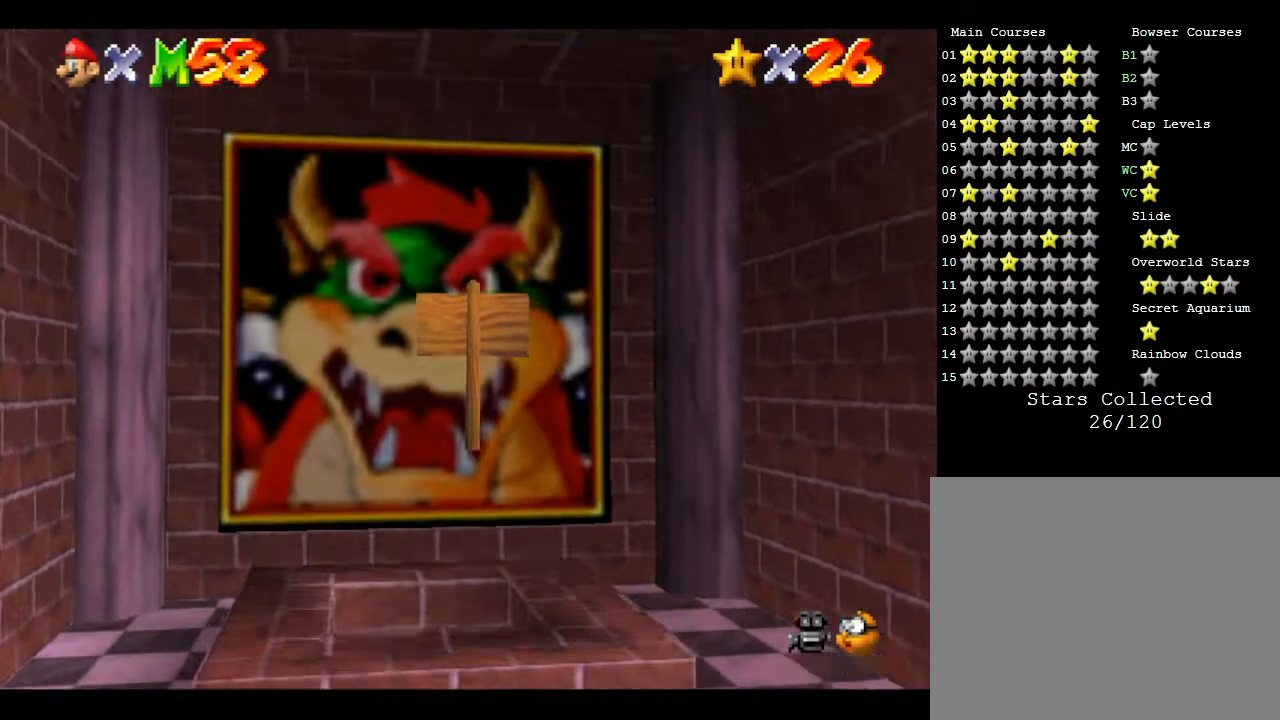
{"buttons": [], "left_stick": "down", "events": [[67, "left_stick", "center"], [117, "left_stick", "down"]]}
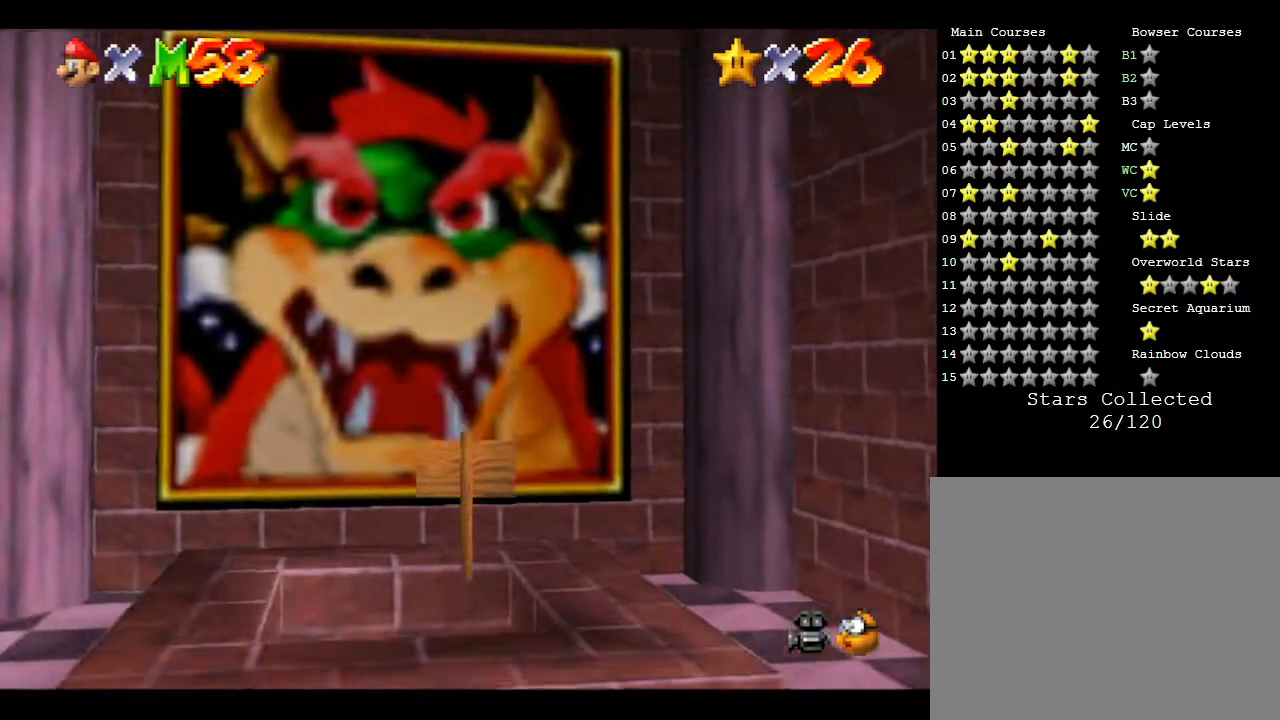
{"buttons": [], "left_stick": "down", "events": []}
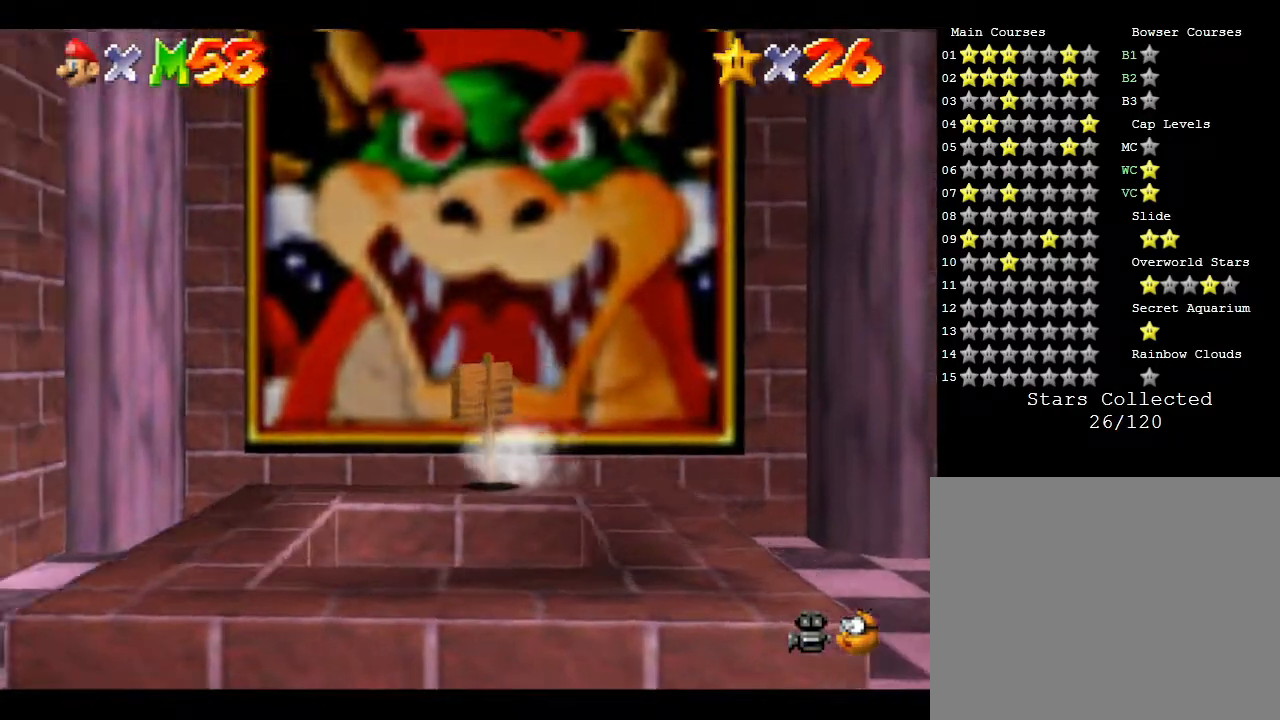
{"buttons": ["A"], "left_stick": "down", "events": [[267, "A", "down"]]}
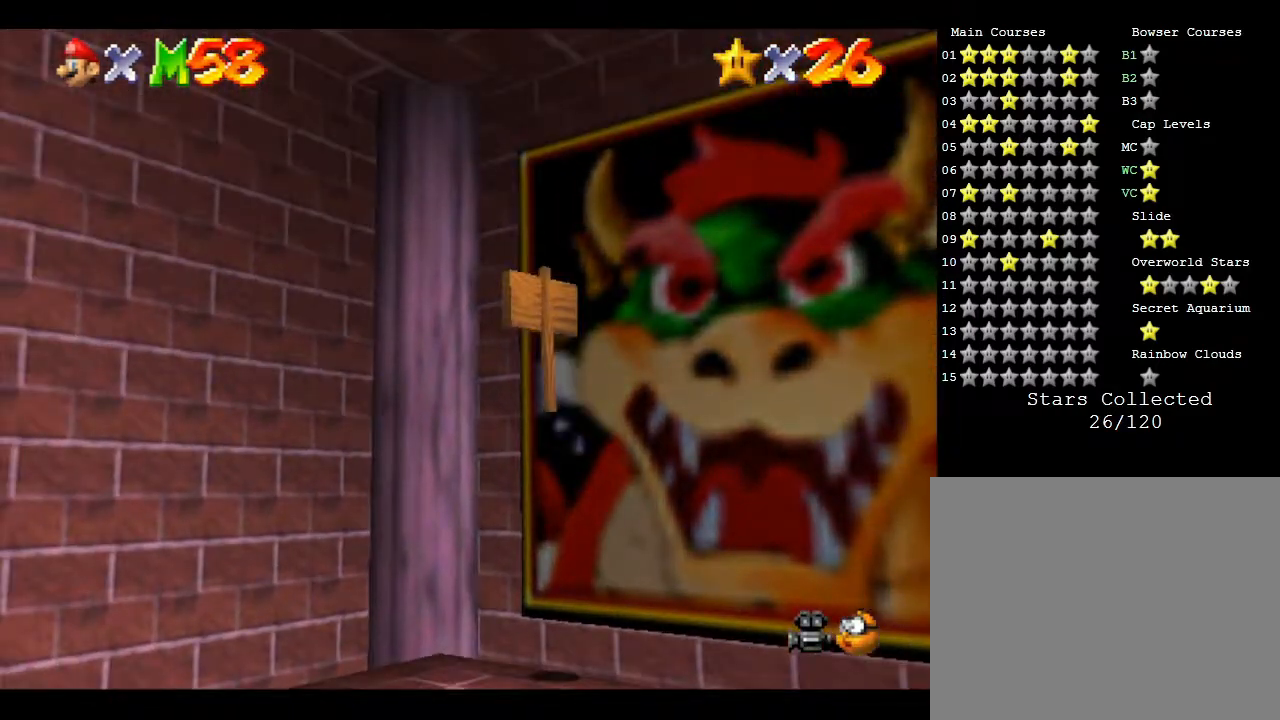
{"buttons": [], "left_stick": "up-left", "events": [[67, "A", "up"], [283, "left_stick", "right"], [333, "left_stick", "center"], [450, "left_stick", "up-left"]]}
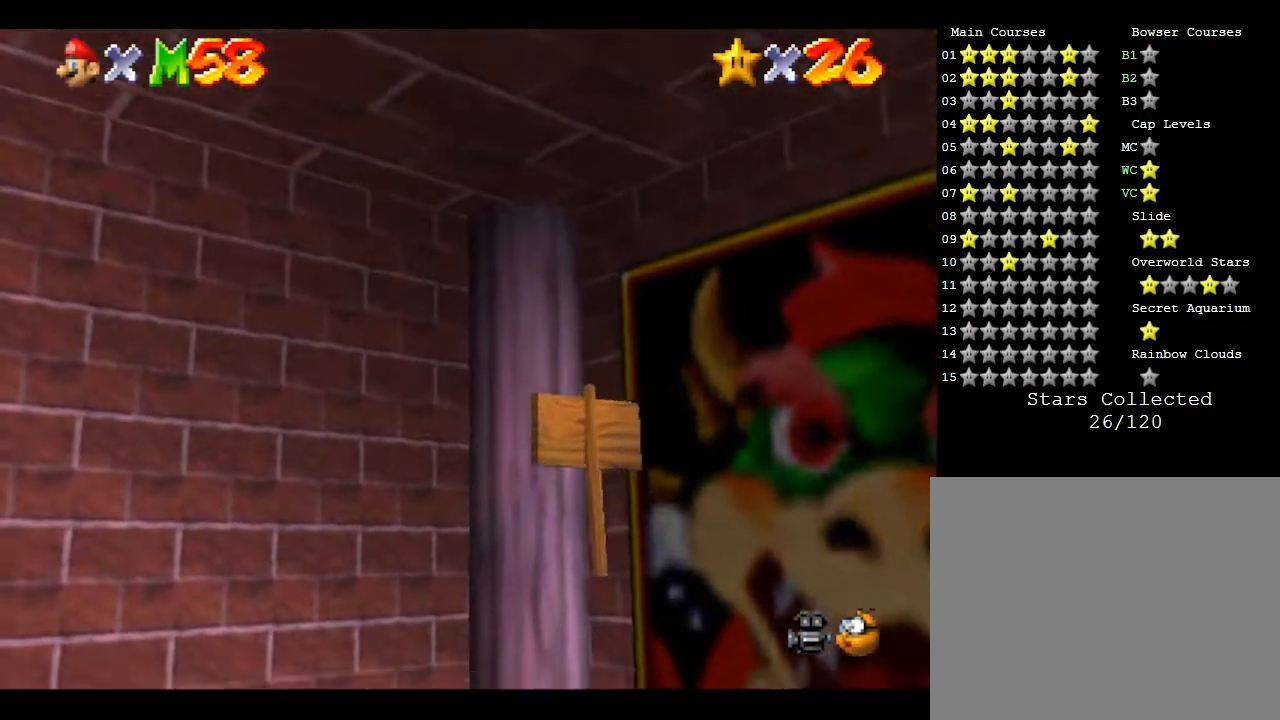
{"buttons": [], "left_stick": "down-left", "events": [[100, "left_stick", "down-left"]]}
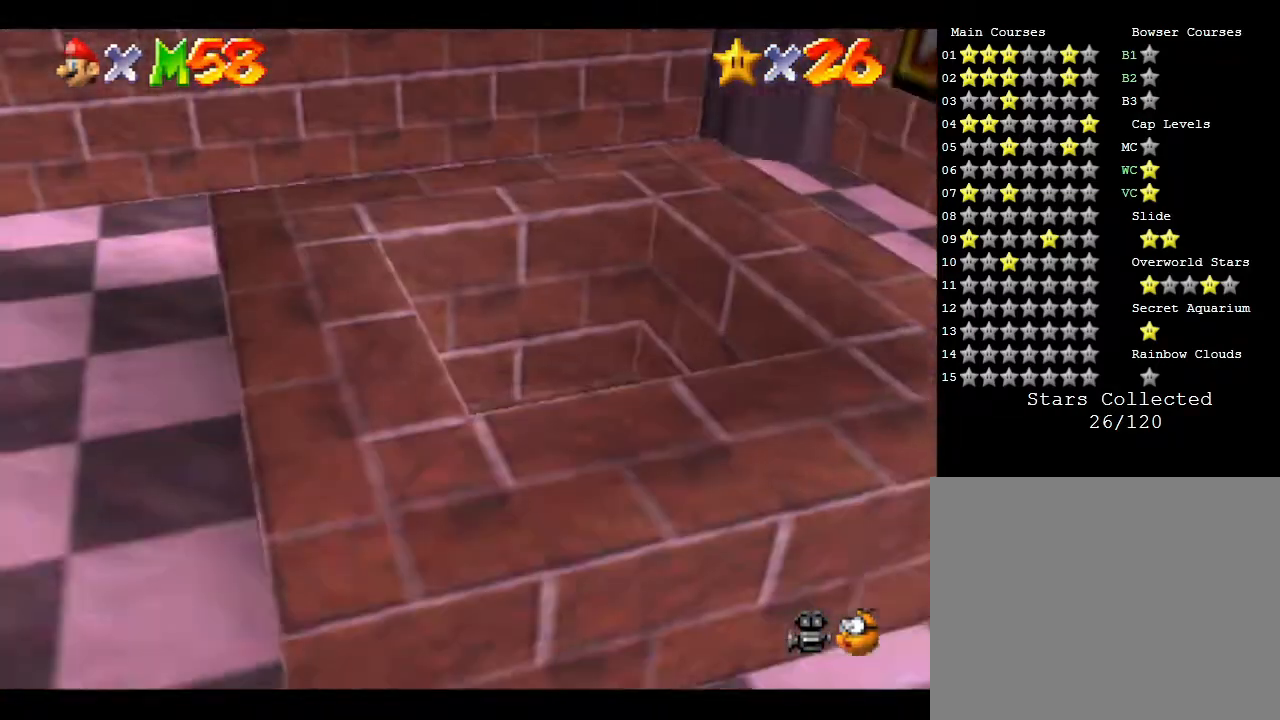
{"buttons": [], "left_stick": "center", "events": [[117, "left_stick", "center"]]}
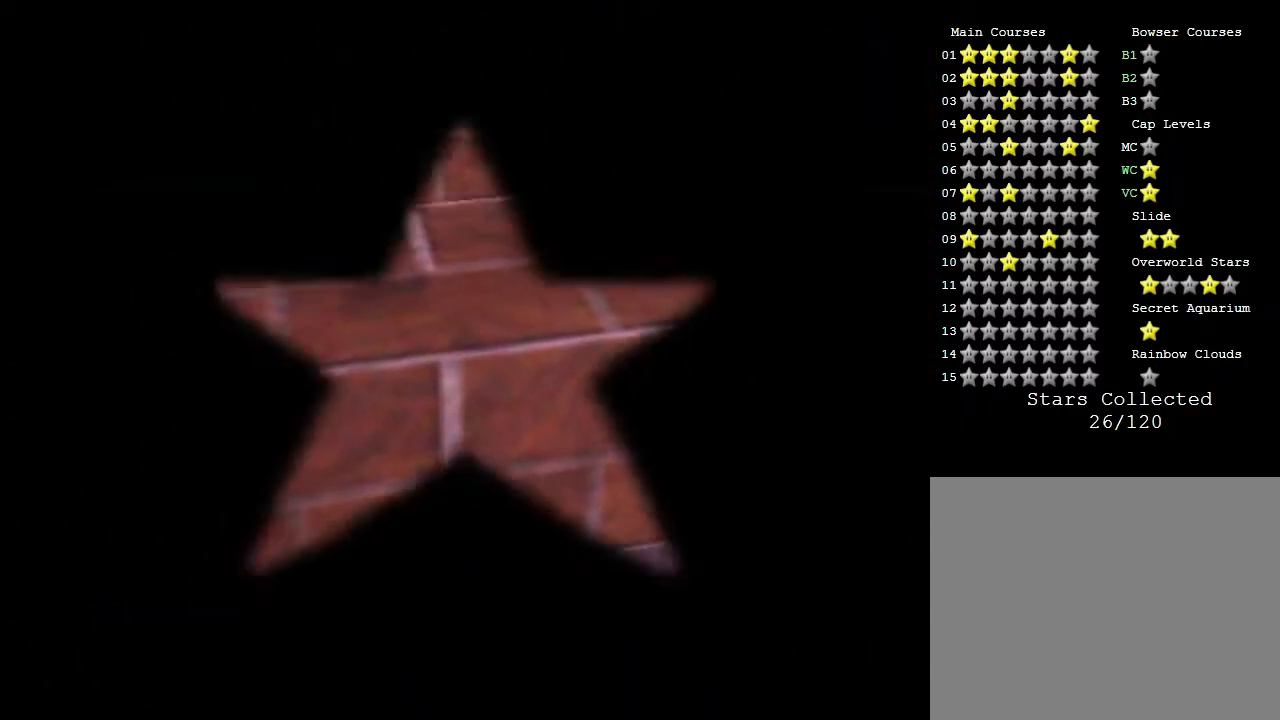
{"buttons": [], "left_stick": "center", "events": []}
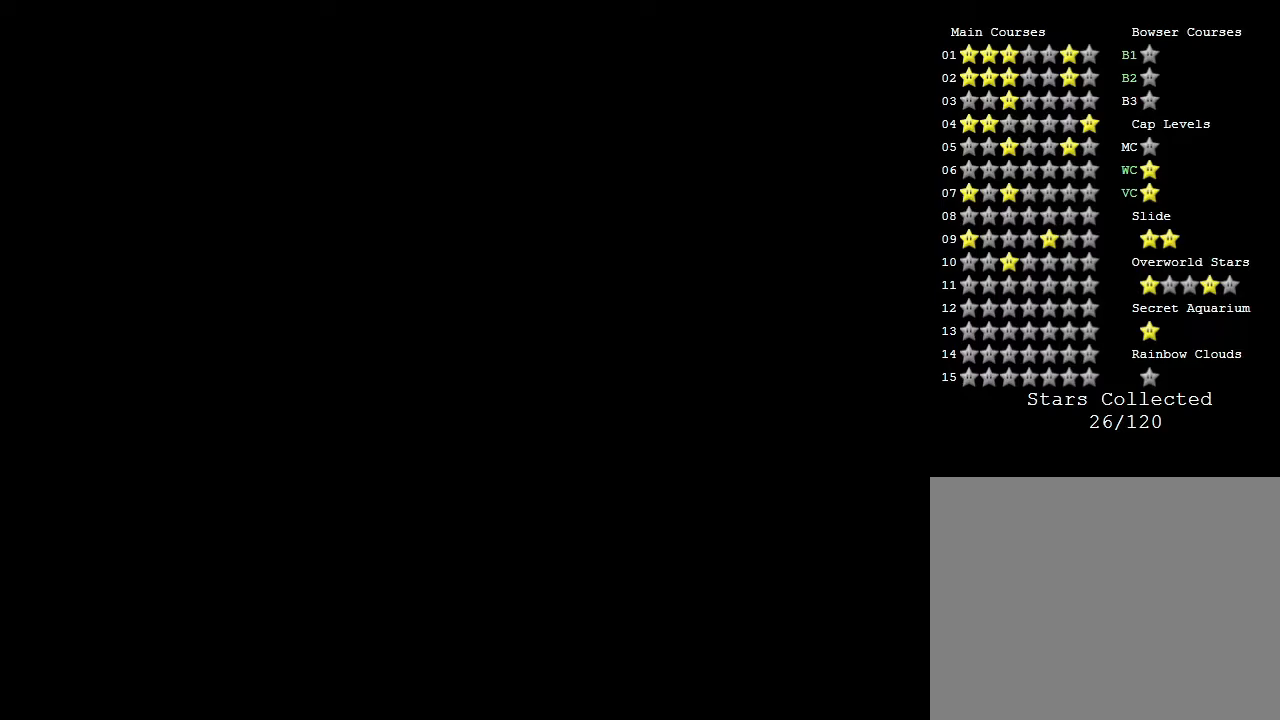
{"buttons": [], "left_stick": "center", "events": []}
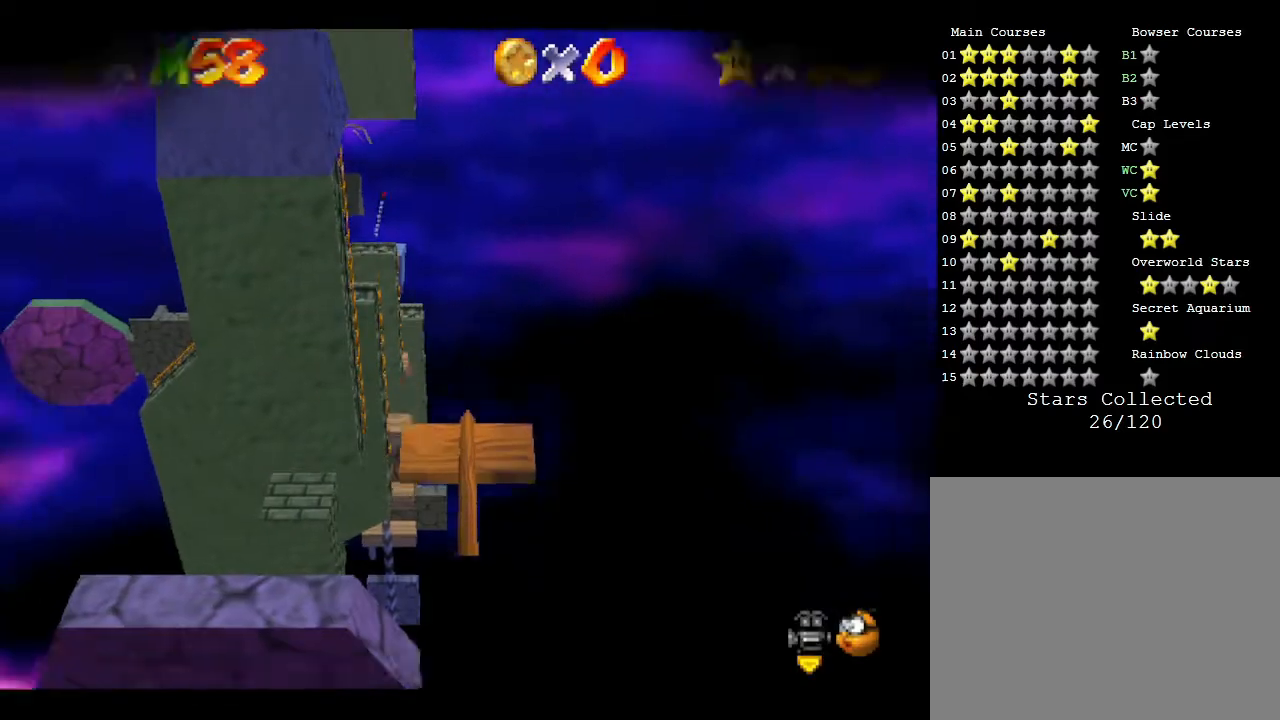
{"buttons": [], "left_stick": "center", "events": []}
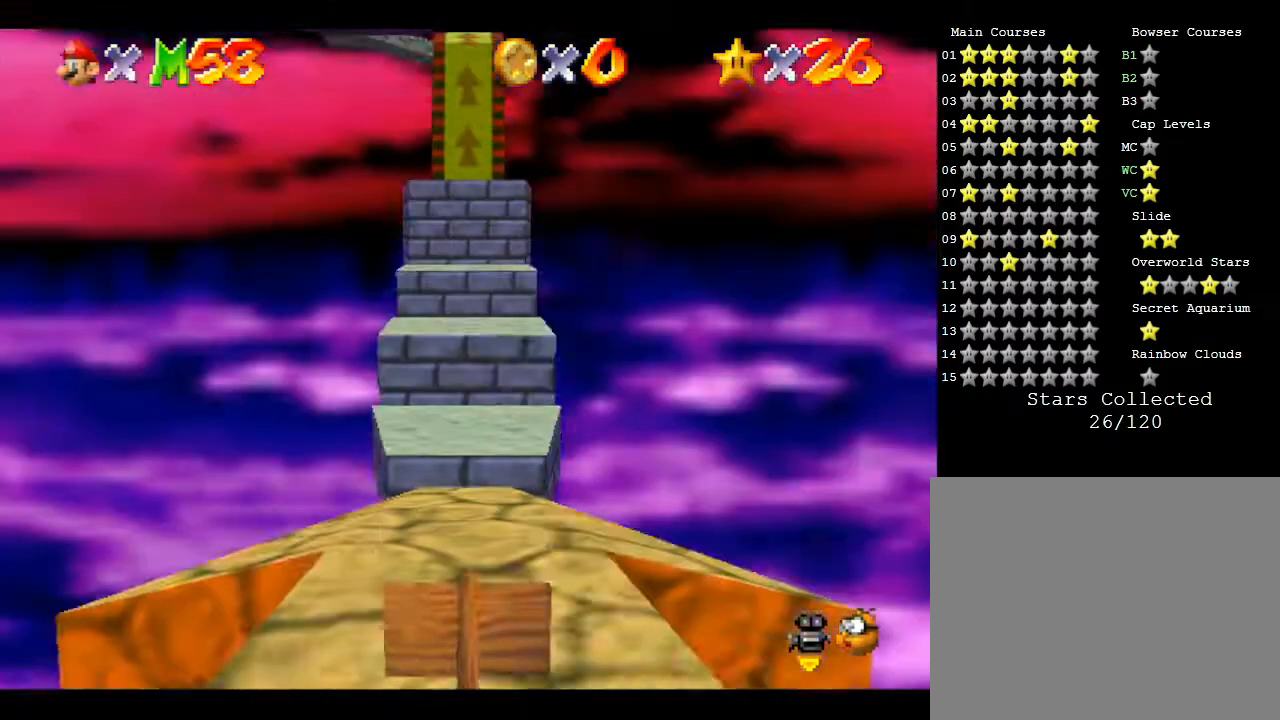
{"buttons": [], "left_stick": "center", "events": []}
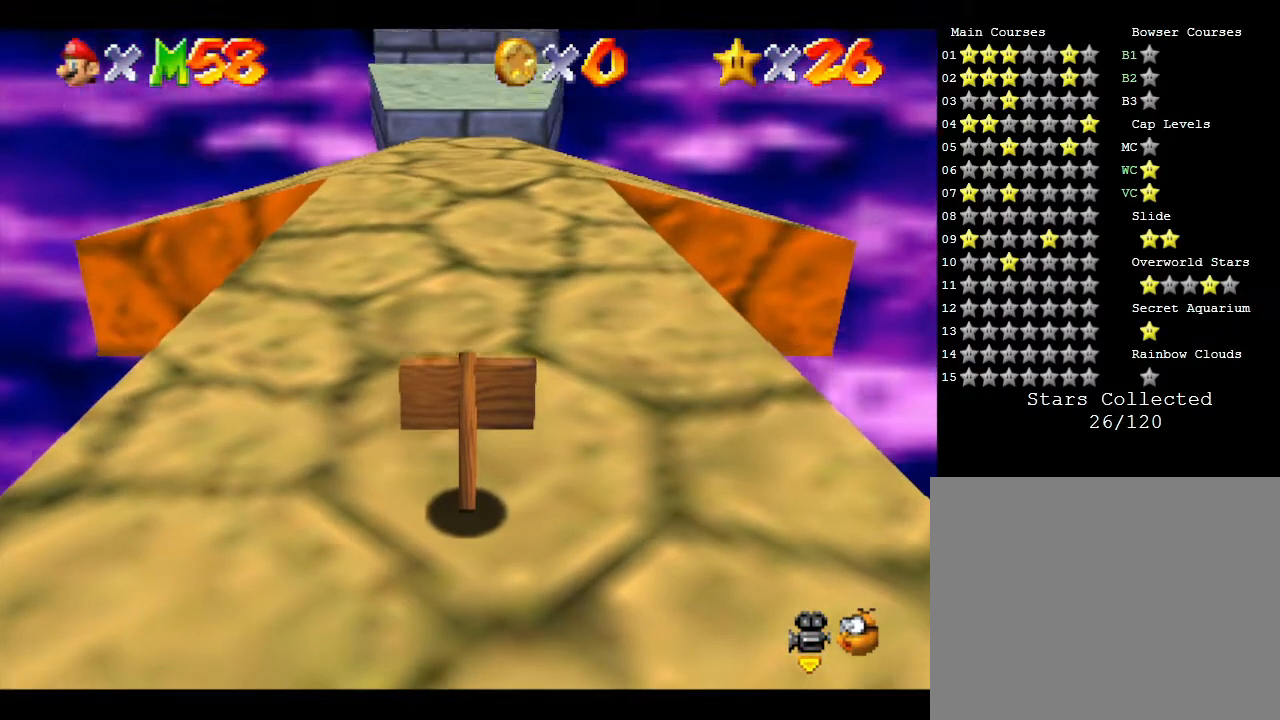
{"buttons": [], "left_stick": "up", "events": [[33, "left_stick", "up"]]}
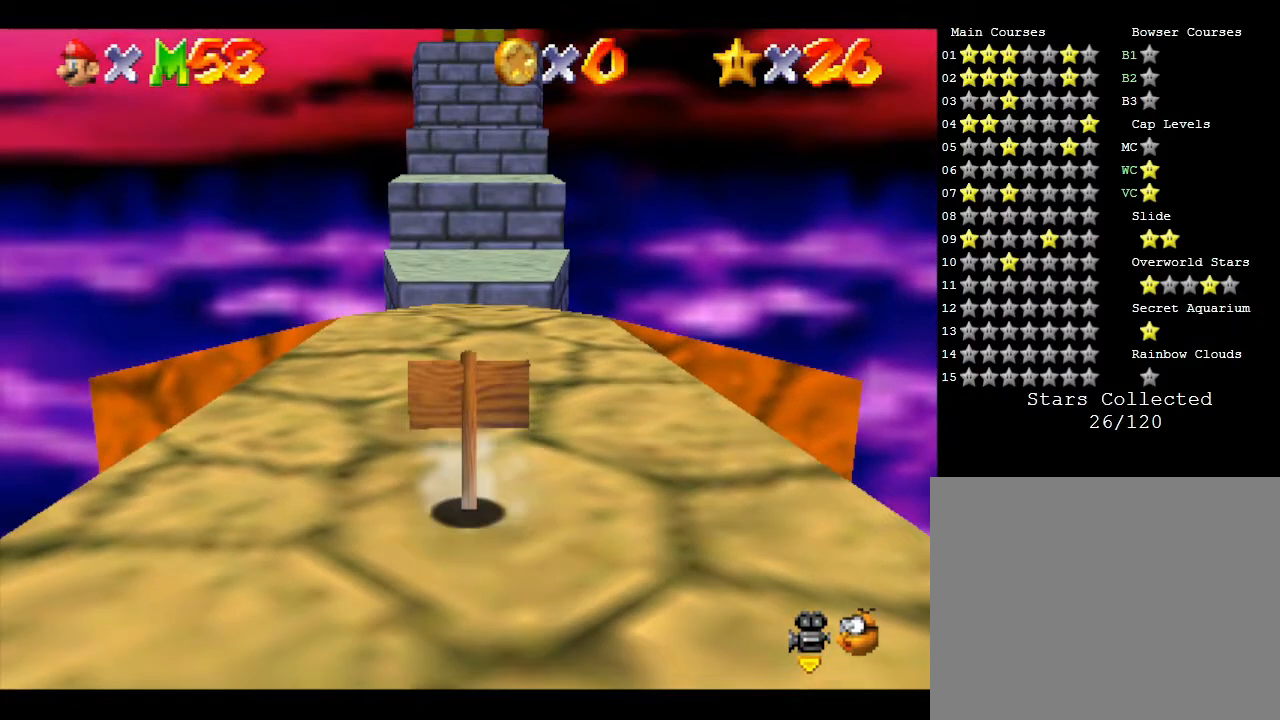
{"buttons": [], "left_stick": "up", "events": []}
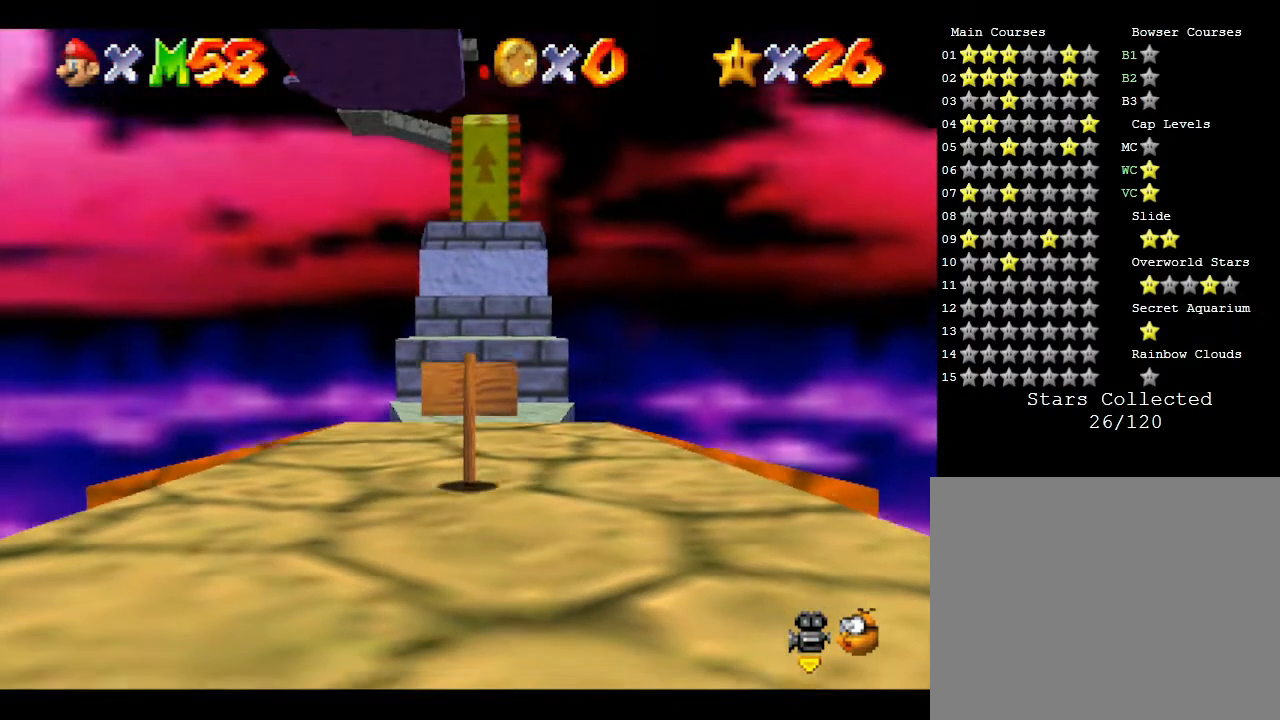
{"buttons": [], "left_stick": "up", "events": []}
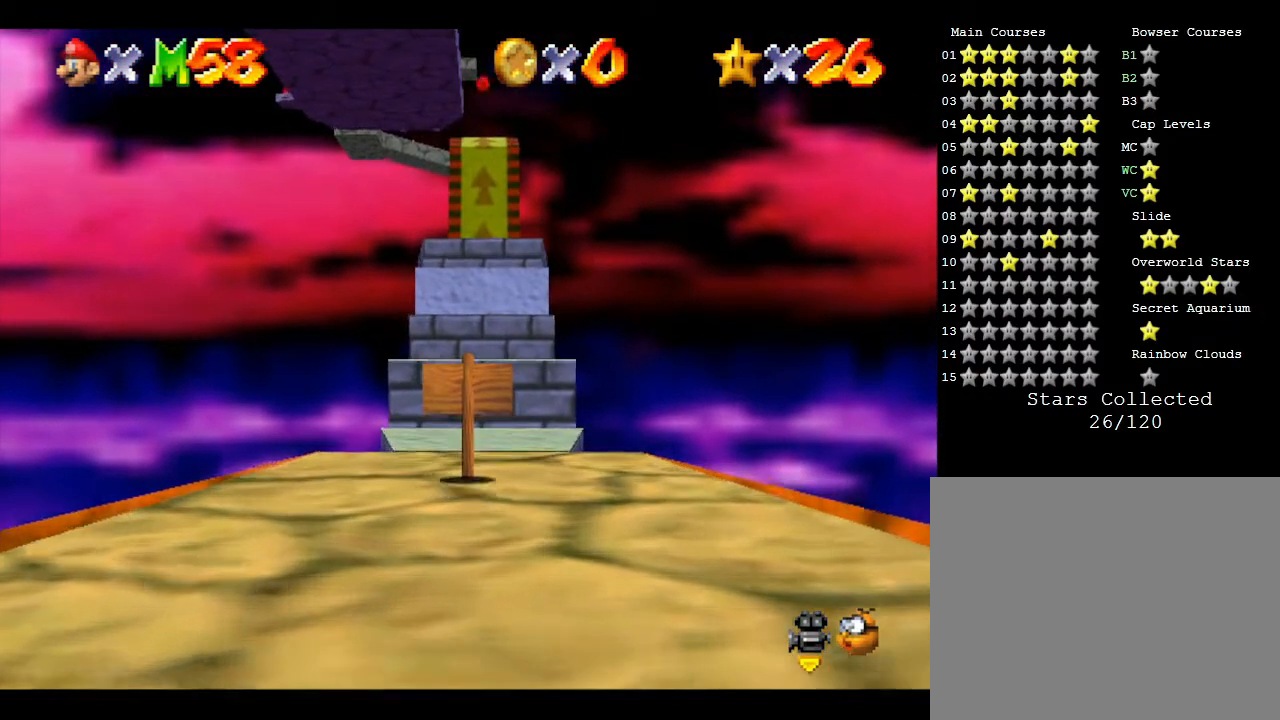
{"buttons": [], "left_stick": "up", "events": []}
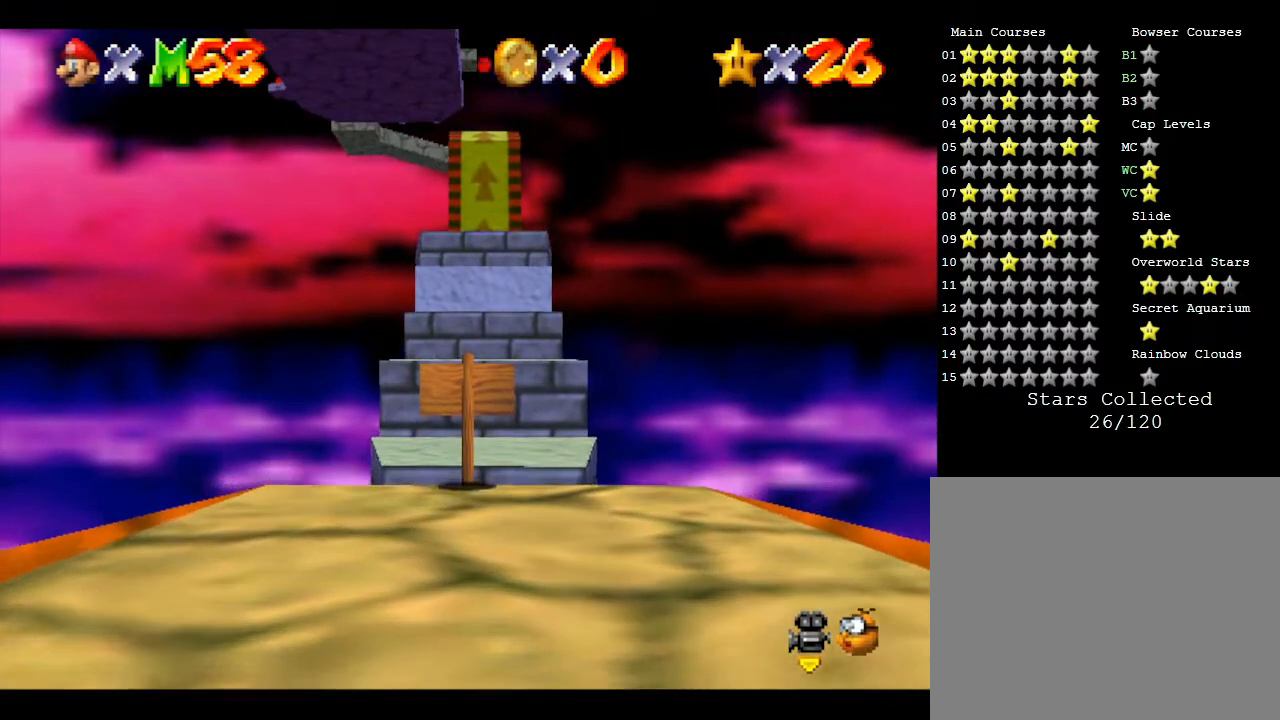
{"buttons": ["A"], "left_stick": "up", "events": [[183, "A", "down"]]}
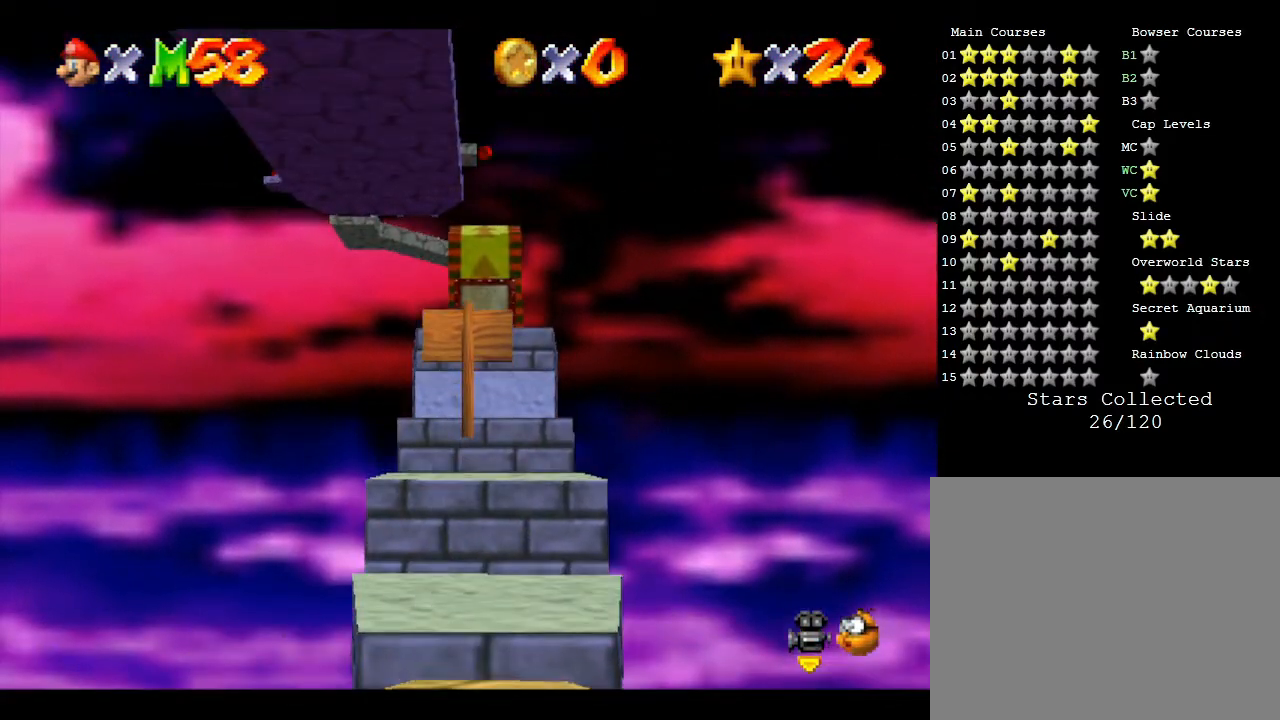
{"buttons": ["A"], "left_stick": "up", "events": []}
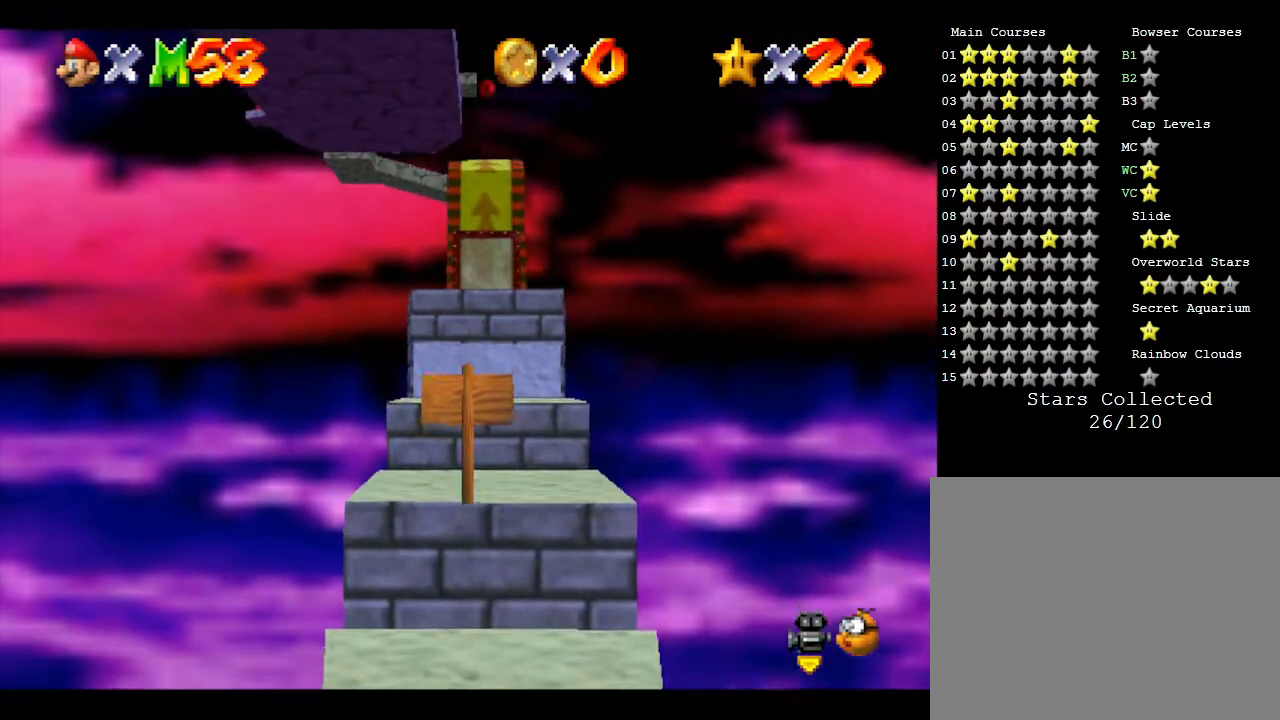
{"buttons": [], "left_stick": "up", "events": [[183, "A", "up"]]}
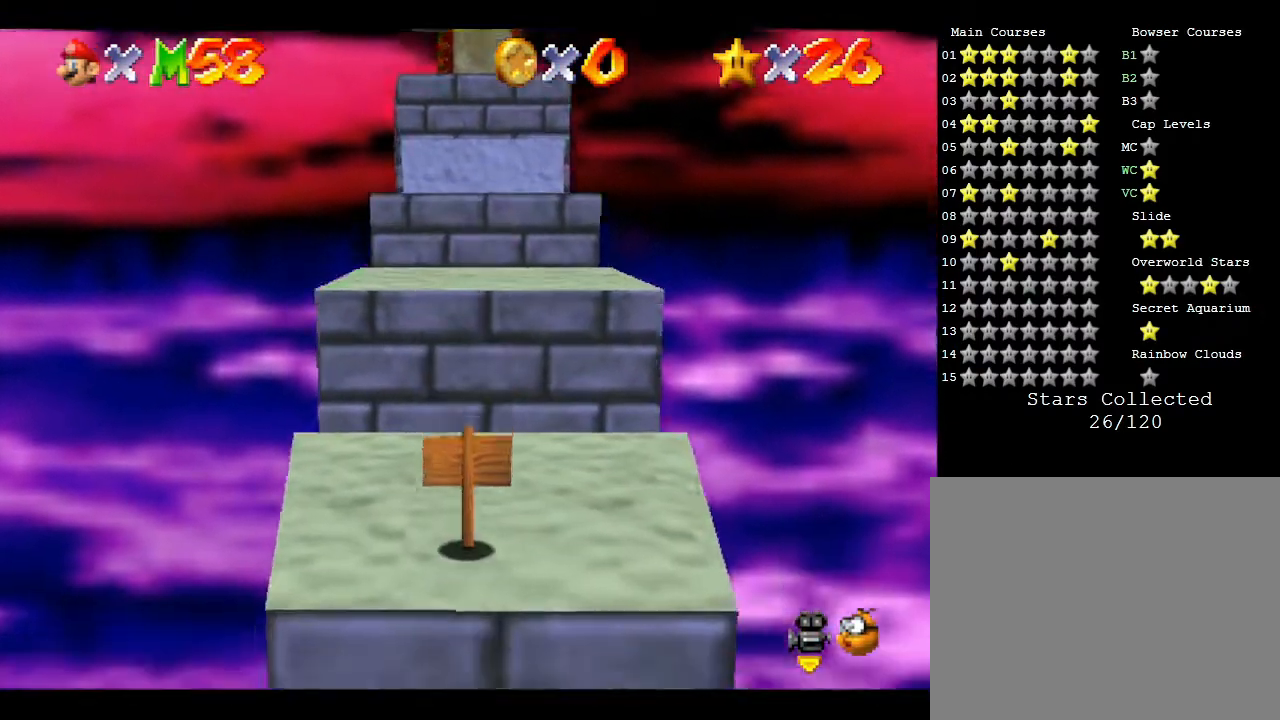
{"buttons": ["A"], "left_stick": "up", "events": [[233, "A", "down"]]}
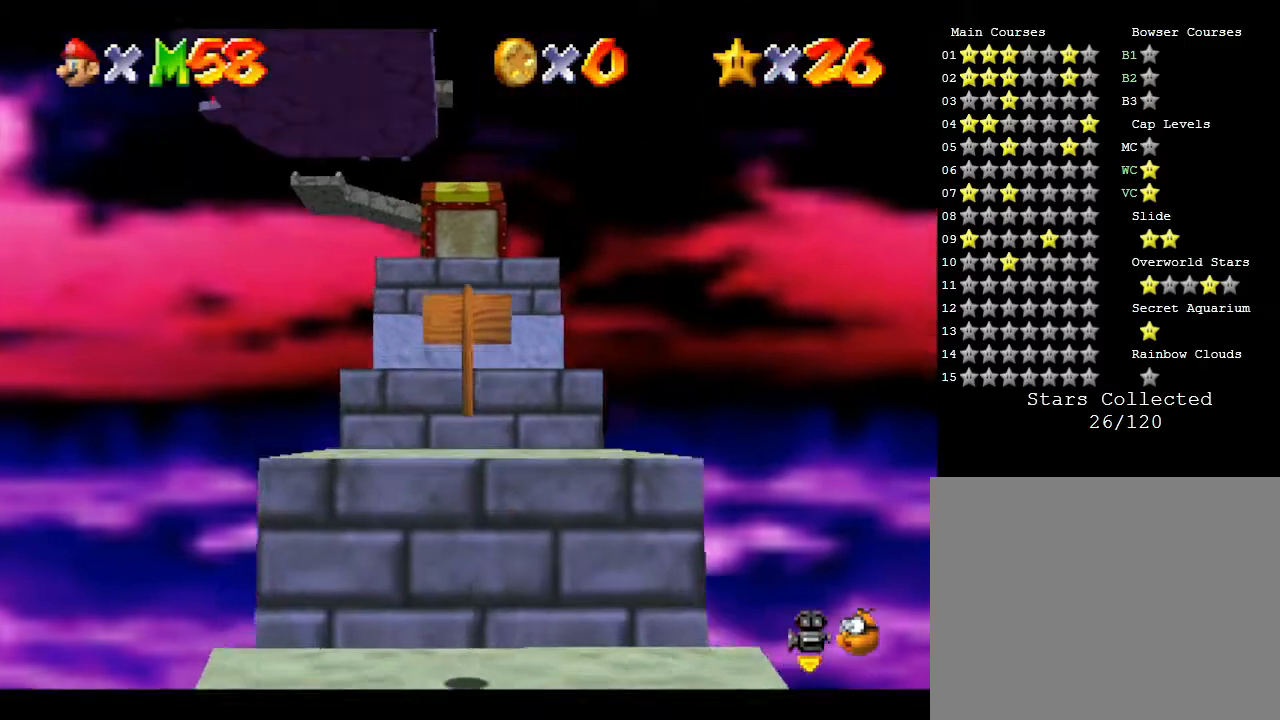
{"buttons": ["A"], "left_stick": "up", "events": []}
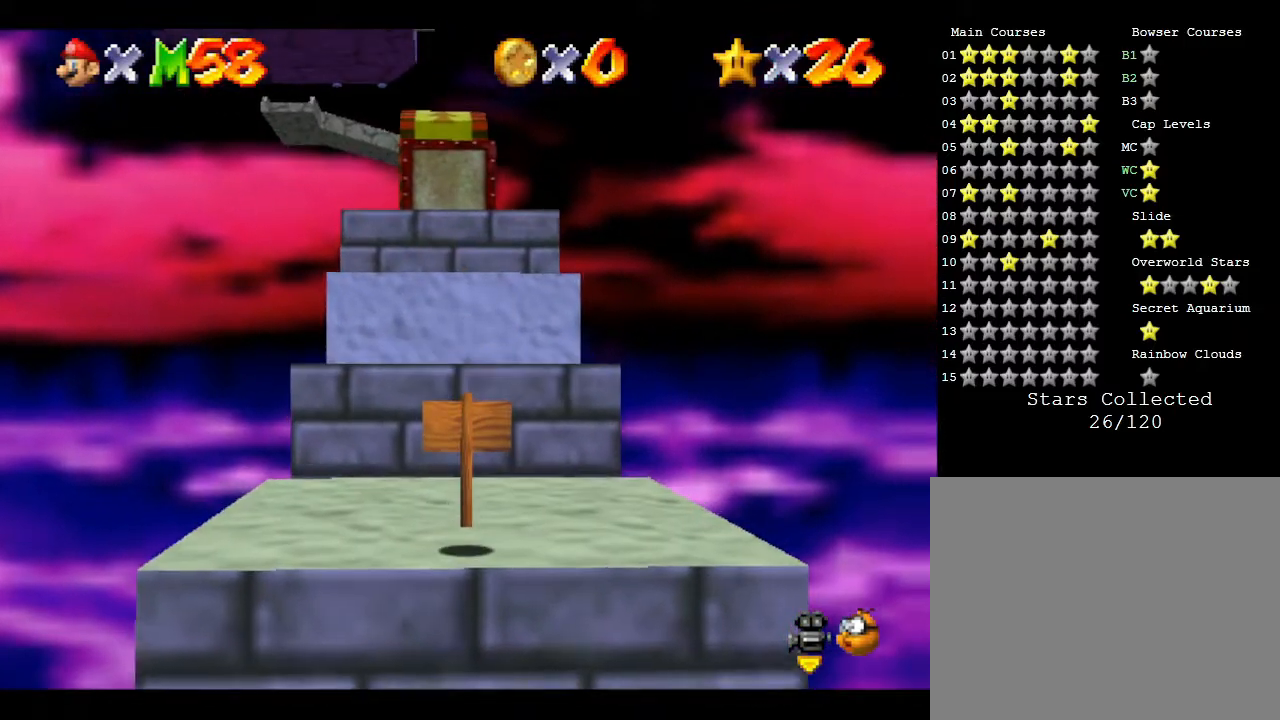
{"buttons": ["A"], "left_stick": "up", "events": [[67, "A", "up"], [317, "A", "down"]]}